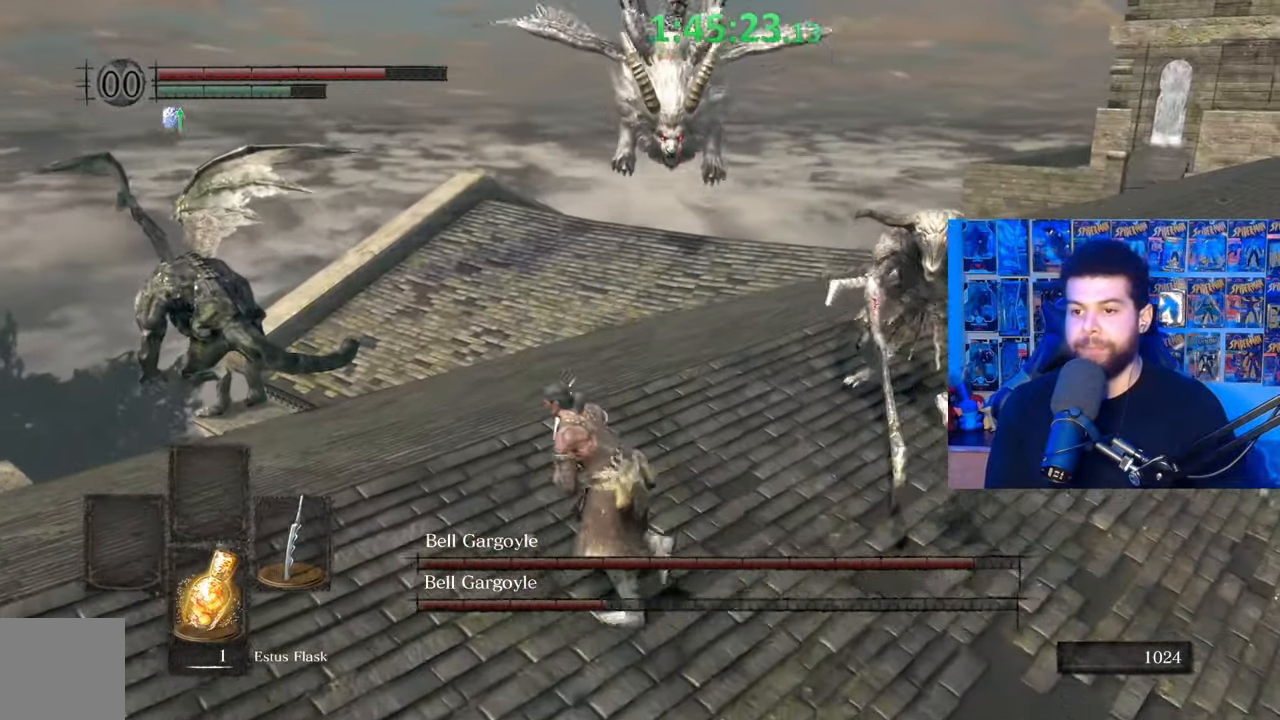
Gameplay with a controller (Xbox layout); each line is a JSON object with the inputs held at the frame after it. "events" lists button and stick changes between this image and that frame as [ms after this image, input, new state], when the widget could be followed in between.
{"buttons": [], "left_stick": "down-right", "right_stick": "center", "events": [[17, "left_stick", "down-left"], [100, "B", "up"], [167, "left_stick", "down-right"], [233, "right_stick", "right"], [317, "right_stick", "center"]]}
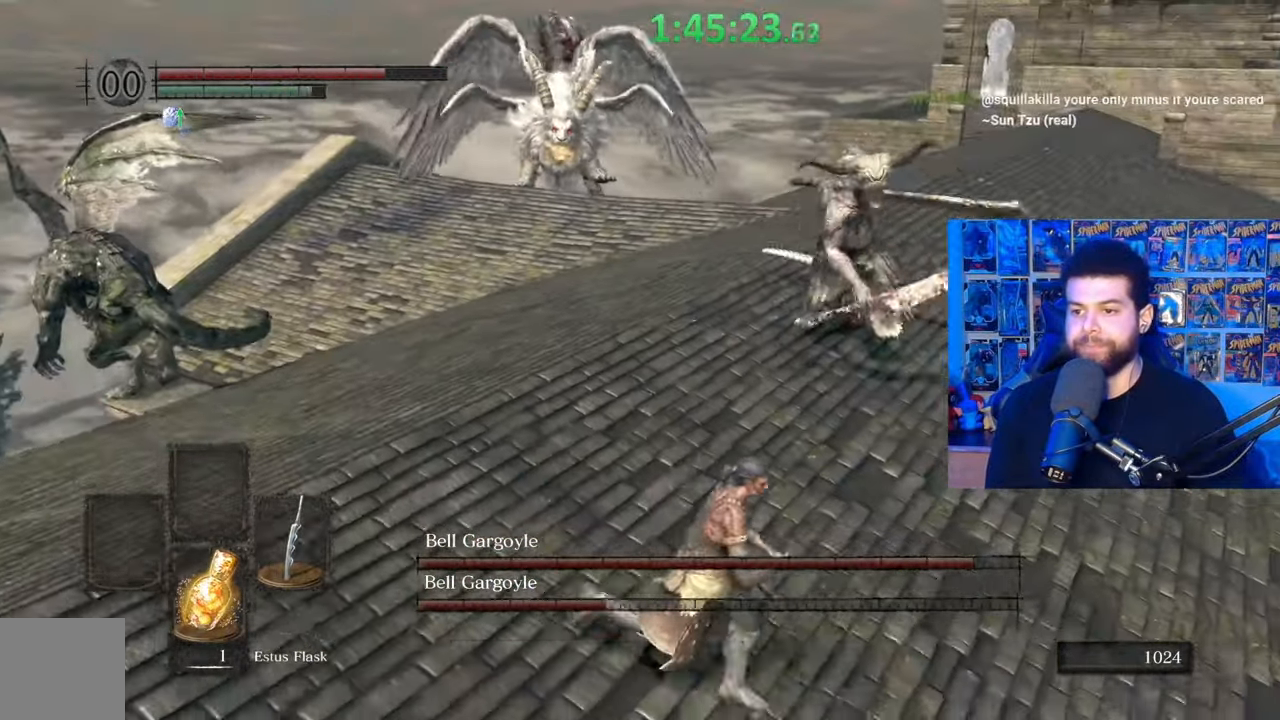
{"buttons": [], "left_stick": "down-right", "right_stick": "center", "events": [[17, "left_stick", "down"], [467, "left_stick", "down-right"]]}
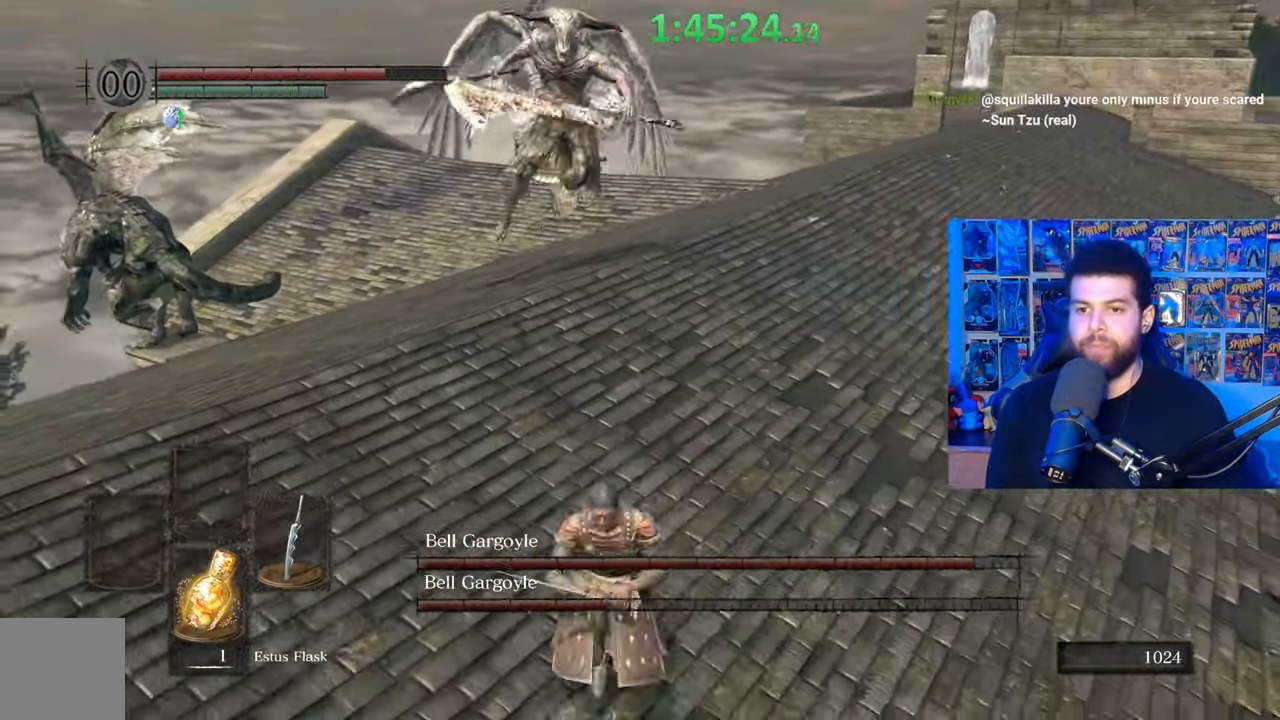
{"buttons": ["B"], "left_stick": "down", "right_stick": "center", "events": [[50, "left_stick", "right"], [117, "right_stick", "left"], [167, "left_stick", "up"], [217, "right_stick", "center"], [300, "left_stick", "left"], [367, "B", "down"], [367, "left_stick", "down-left"], [467, "left_stick", "down"]]}
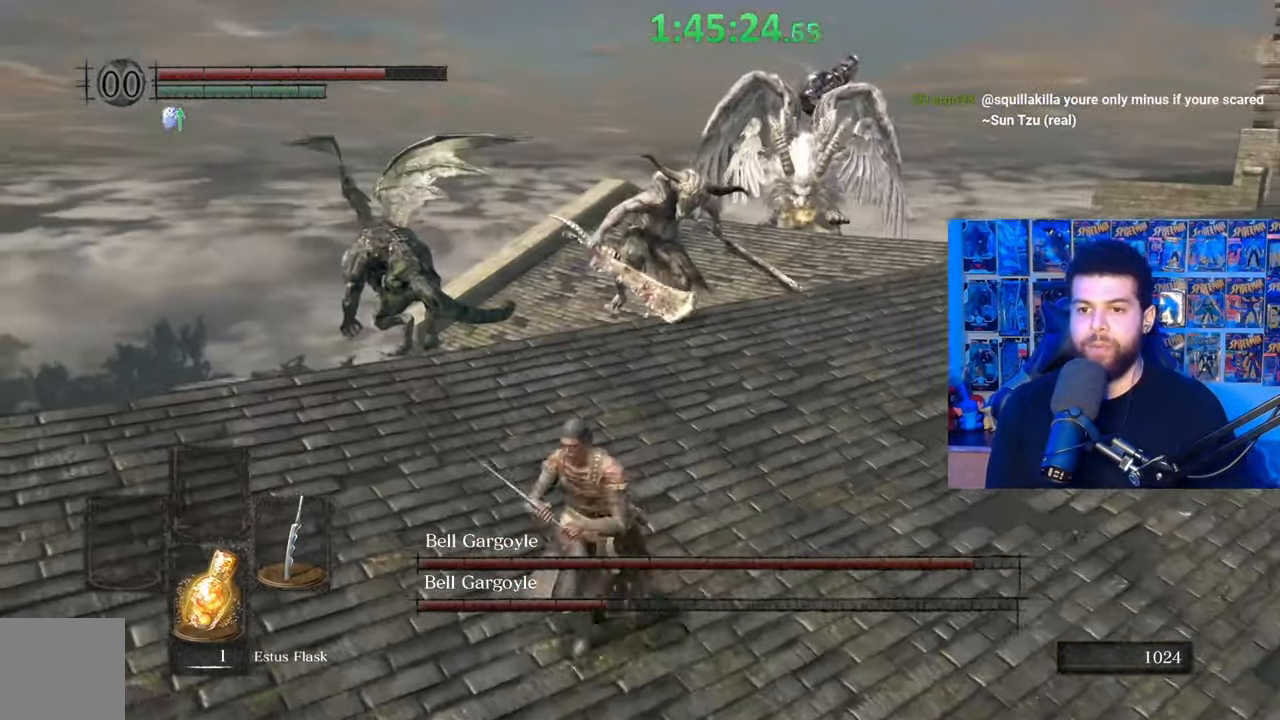
{"buttons": ["B"], "left_stick": "down-left", "right_stick": "center", "events": [[400, "left_stick", "down-left"]]}
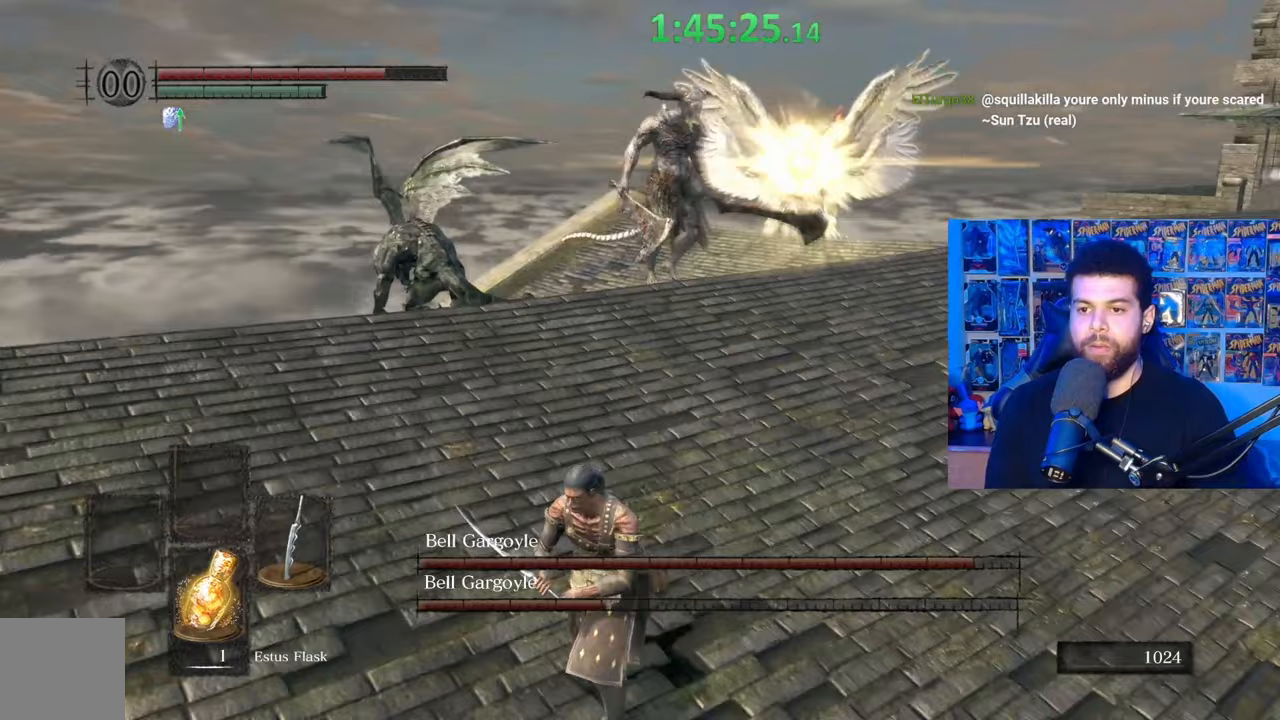
{"buttons": [], "left_stick": "down-left", "right_stick": "right", "events": [[317, "B", "up"], [467, "right_stick", "right"]]}
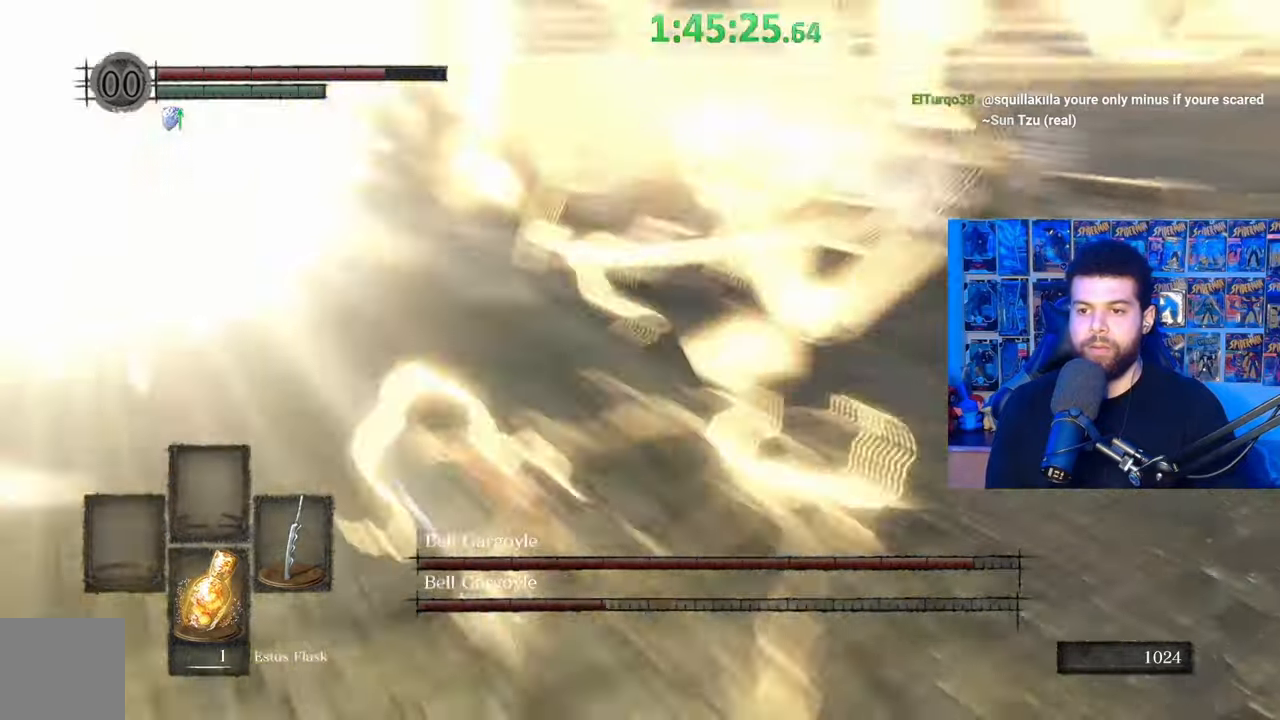
{"buttons": [], "left_stick": "down-right", "right_stick": "center", "events": [[67, "right_stick", "center"], [367, "right_stick", "down-right"], [417, "left_stick", "down-right"], [467, "right_stick", "center"]]}
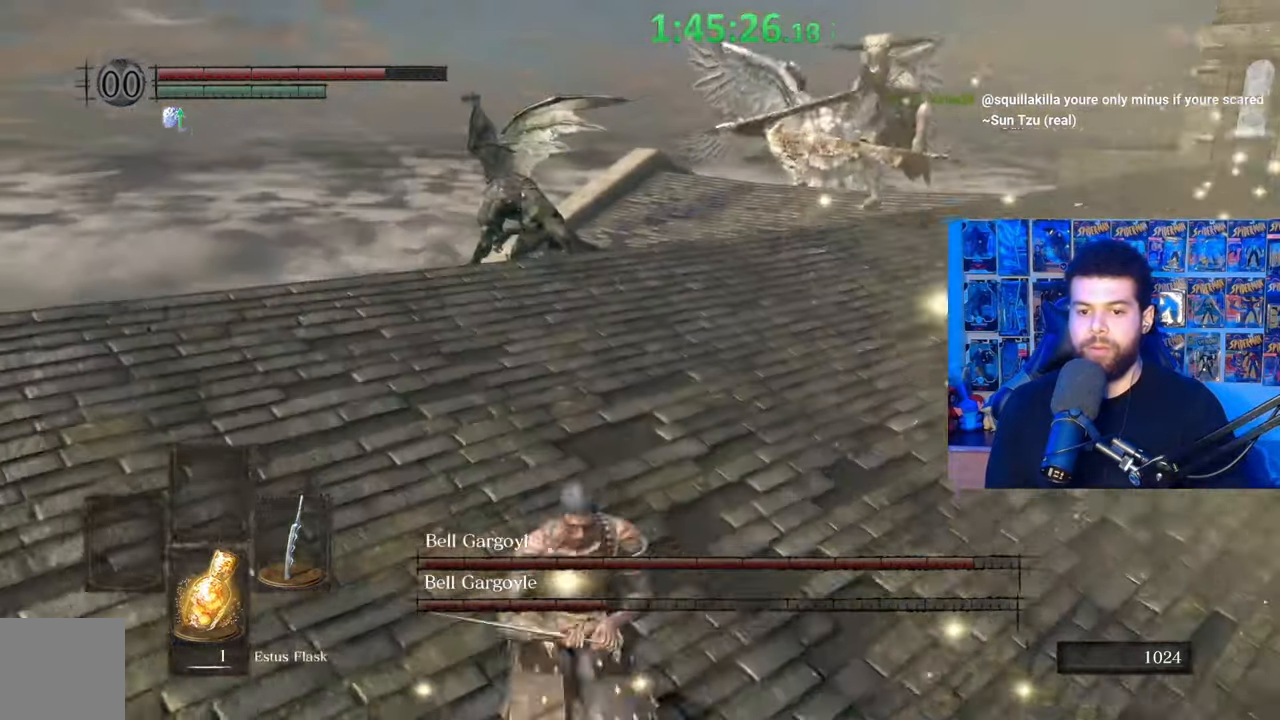
{"buttons": [], "left_stick": "center", "right_stick": "center", "events": [[17, "left_stick", "right"], [50, "X", "down"], [150, "X", "up"], [167, "left_stick", "down"], [217, "left_stick", "down-left"], [467, "left_stick", "center"]]}
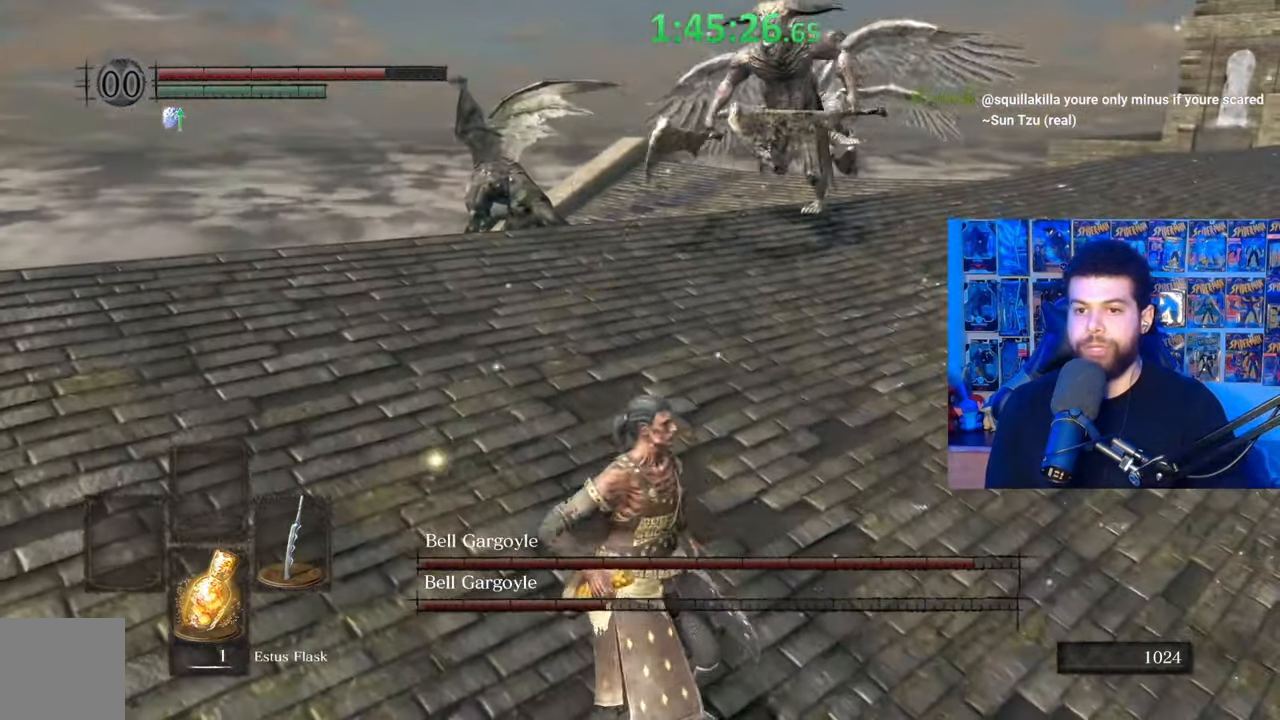
{"buttons": [], "left_stick": "down", "right_stick": "center", "events": [[317, "left_stick", "down"]]}
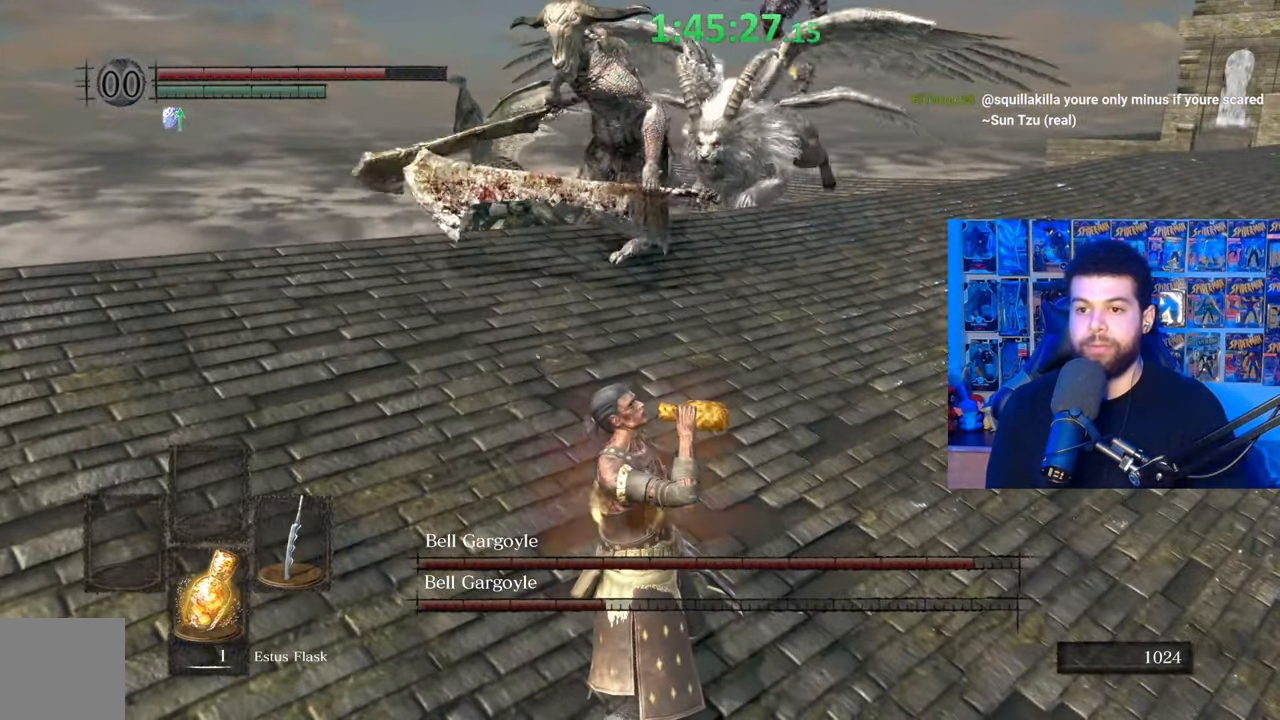
{"buttons": [], "left_stick": "right", "right_stick": "center", "events": [[167, "right_stick", "up"], [267, "right_stick", "center"], [467, "left_stick", "right"]]}
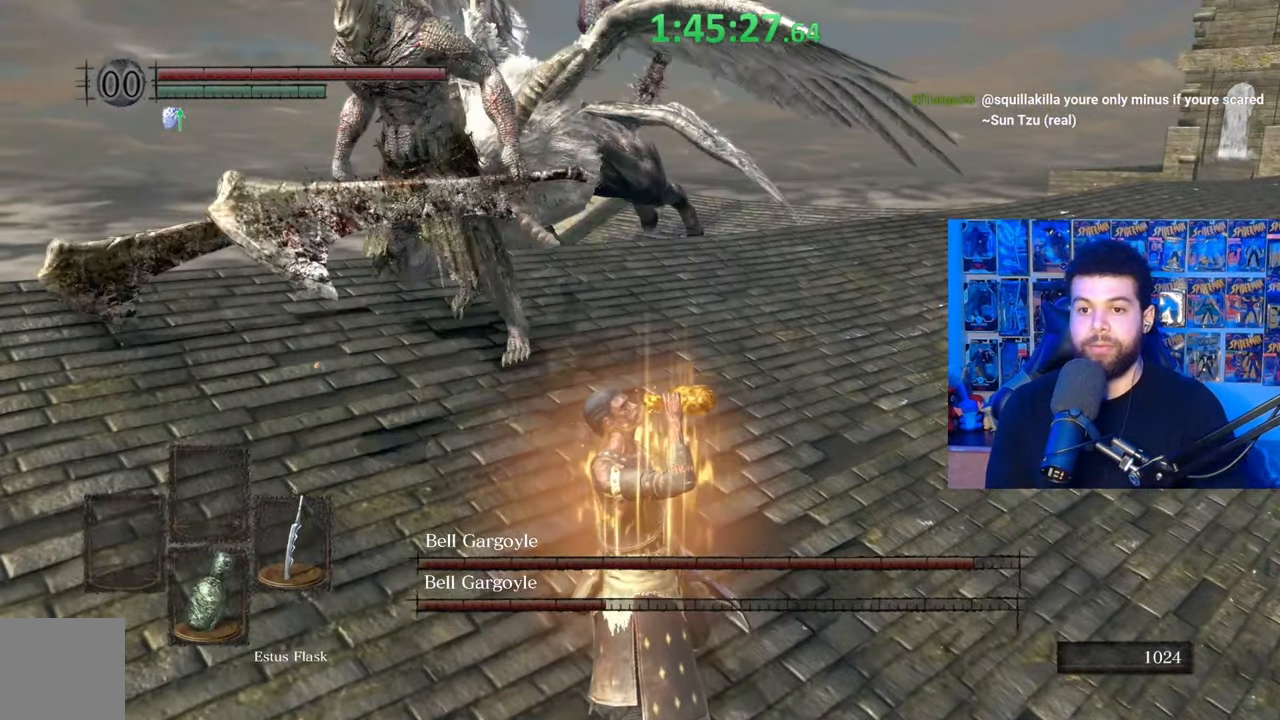
{"buttons": ["B"], "left_stick": "right", "right_stick": "center", "events": [[467, "B", "down"]]}
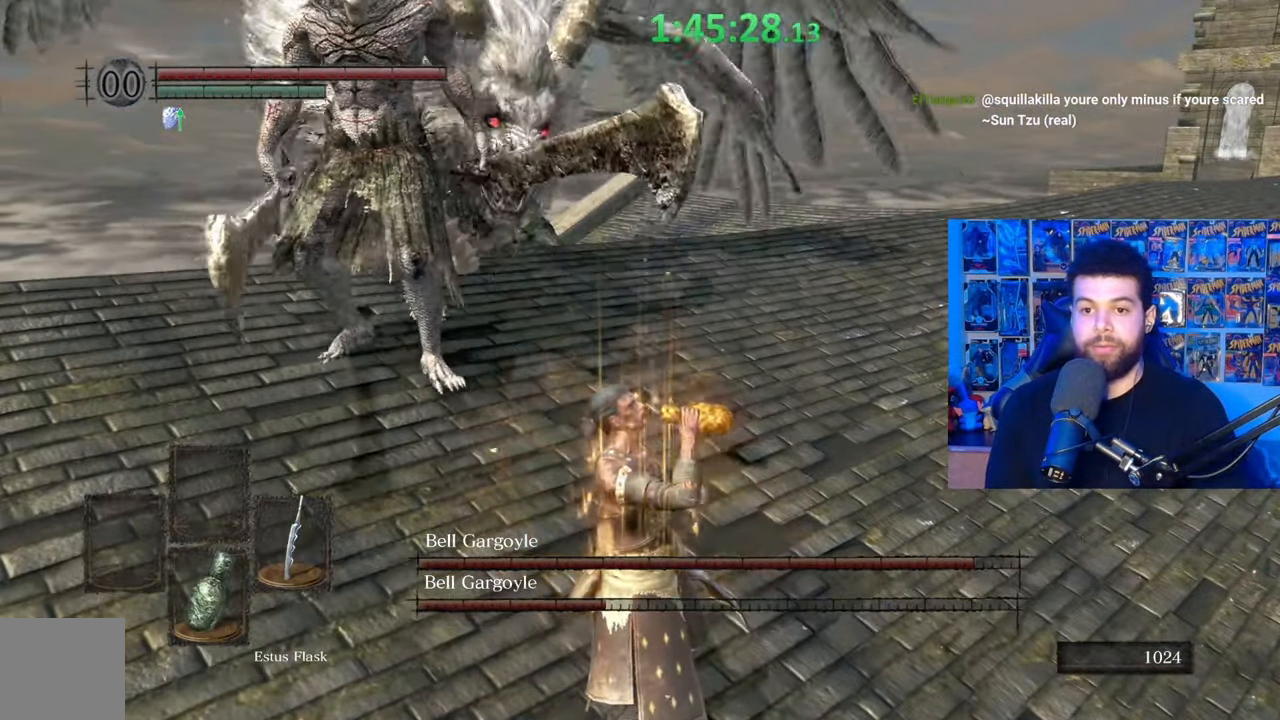
{"buttons": [], "left_stick": "up", "right_stick": "center", "events": [[467, "B", "up"], [500, "left_stick", "up"]]}
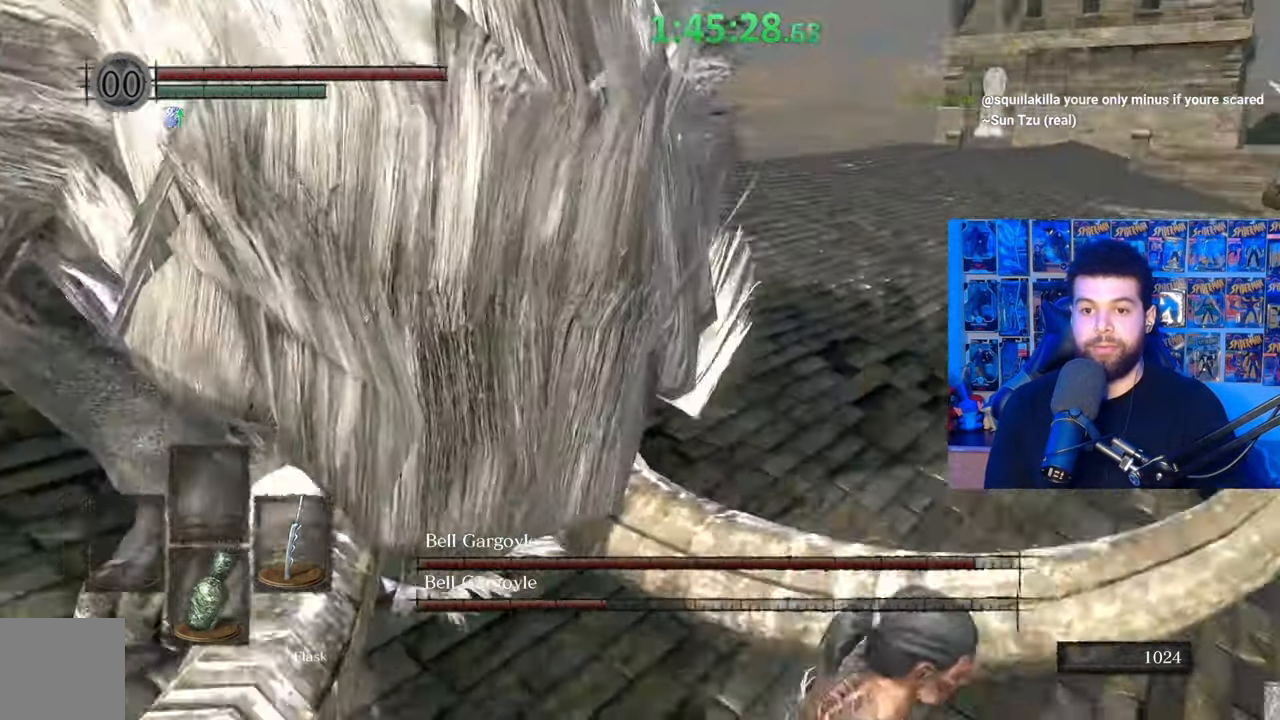
{"buttons": [], "left_stick": "up", "right_stick": "center", "events": [[17, "B", "down"], [67, "B", "up"], [217, "right_stick", "left"], [300, "left_stick", "center"], [400, "right_stick", "center"], [417, "left_stick", "up"]]}
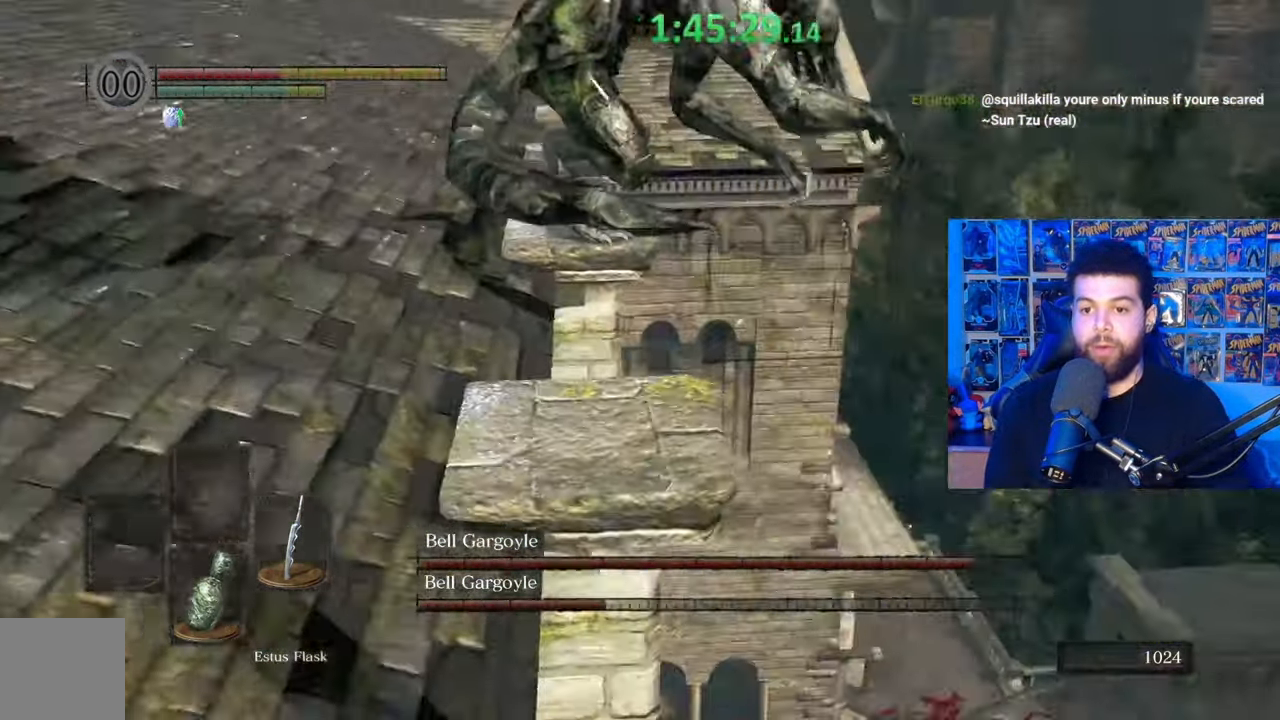
{"buttons": [], "left_stick": "up-left", "right_stick": "down-left", "events": [[17, "right_stick", "left"], [117, "right_stick", "down-left"], [350, "left_stick", "up-left"]]}
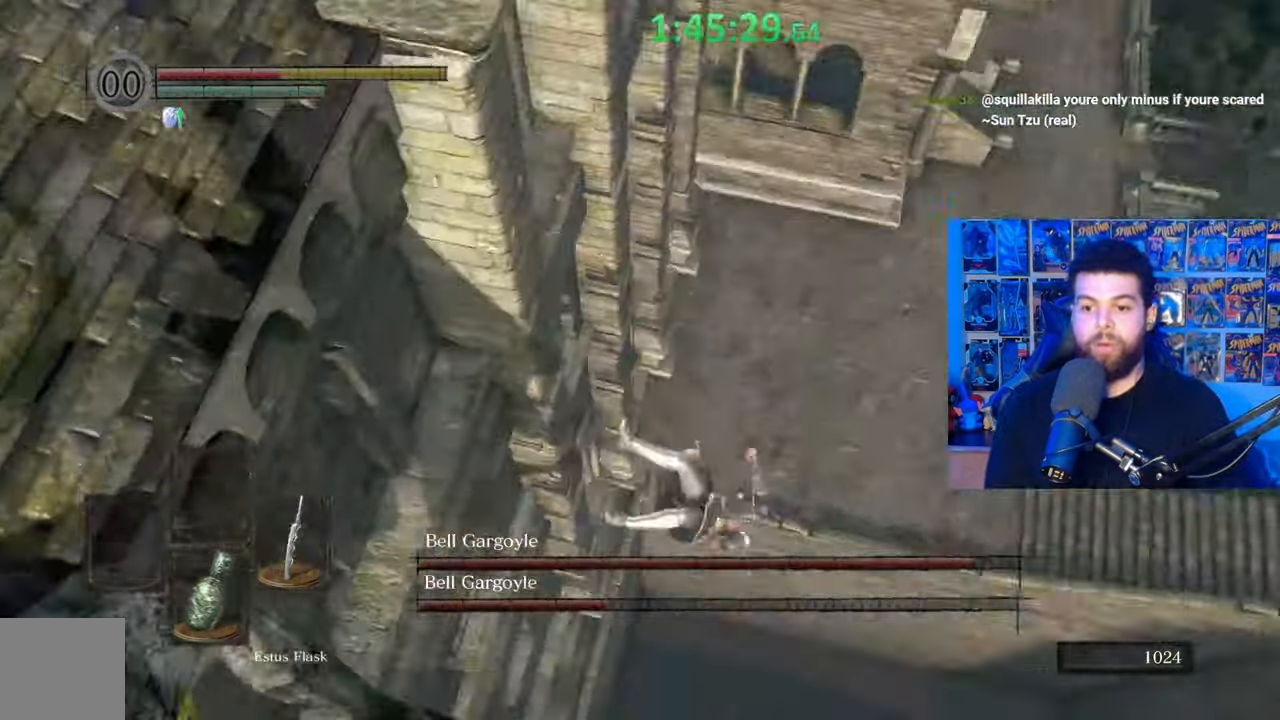
{"buttons": [], "left_stick": "center", "right_stick": "center", "events": [[17, "right_stick", "center"], [150, "left_stick", "up-right"], [200, "left_stick", "center"], [200, "right_stick", "down"], [250, "left_stick", "up-left"], [350, "right_stick", "center"], [417, "left_stick", "center"]]}
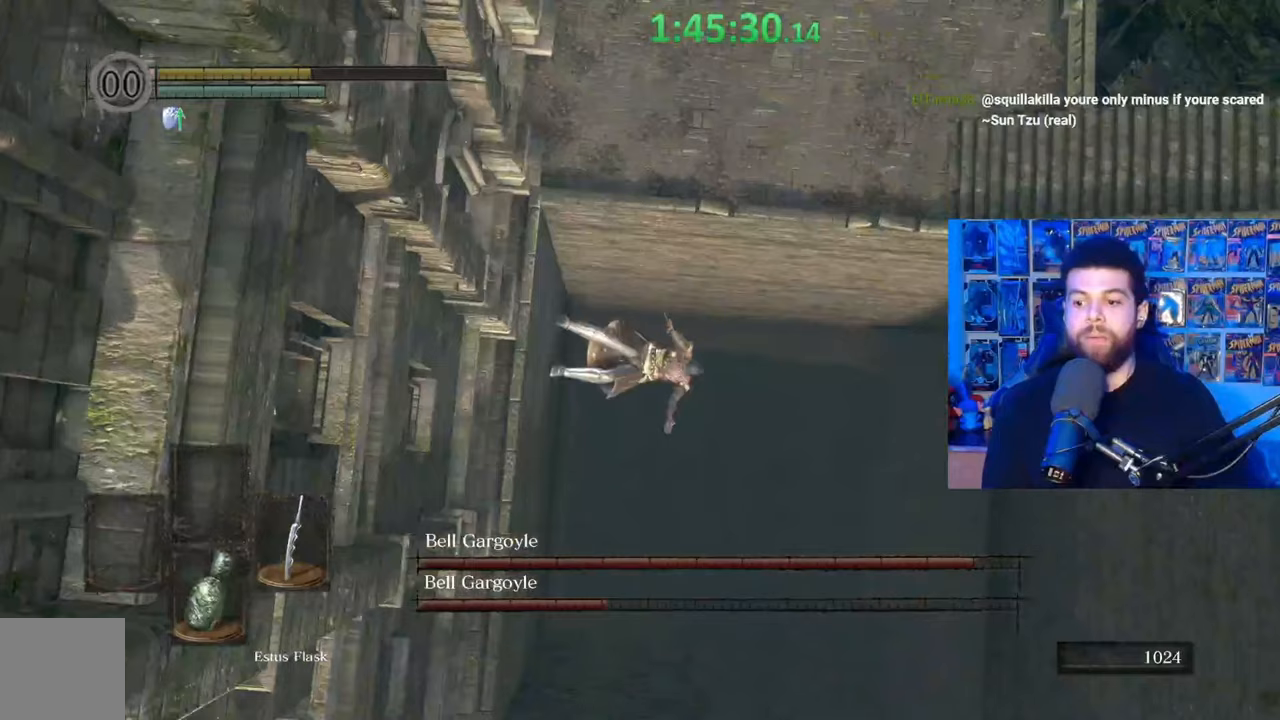
{"buttons": [], "left_stick": "left", "right_stick": "center", "events": [[167, "left_stick", "up-left"], [317, "left_stick", "left"]]}
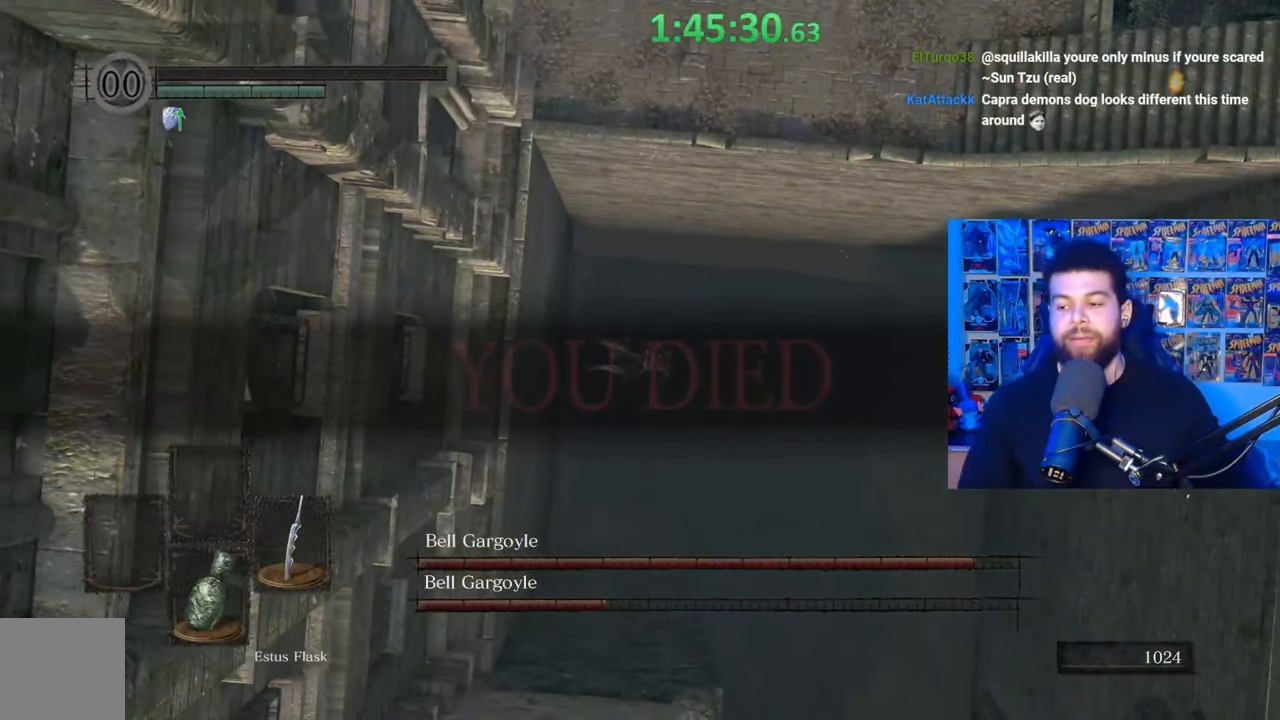
{"buttons": [], "left_stick": "center", "right_stick": "center", "events": [[17, "left_stick", "center"]]}